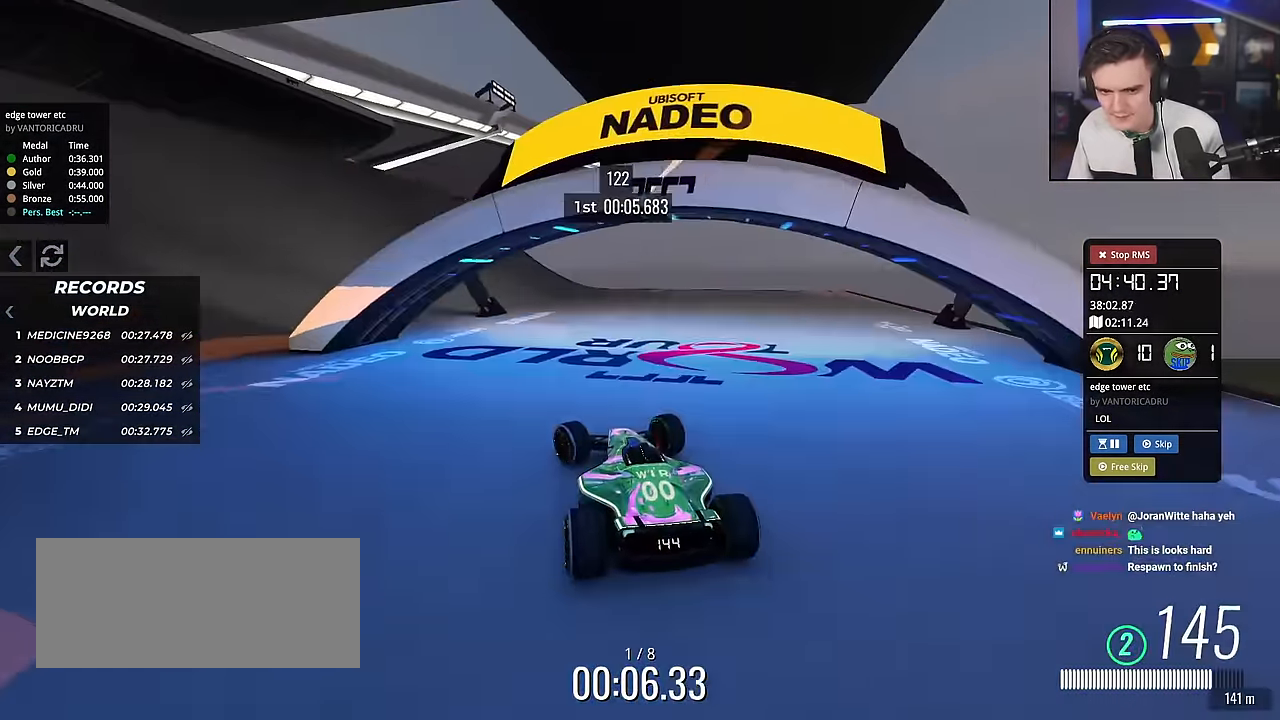
Gameplay with keyboard; each line is a JSON object with the keys held at the frame after it. "events" lists presses ("down") and releases ("up") of "brake", "down", "left", "right" and "up" between this image and that frame as [ms after this image, input, new state], when the widget could be followed in between. No other keys are recorded. Mouse input is not recorded. Key names are as the overlay labels them; some are game actions (e.g. jump) rather than physical keys.
{"keys": ["left", "up"], "events": []}
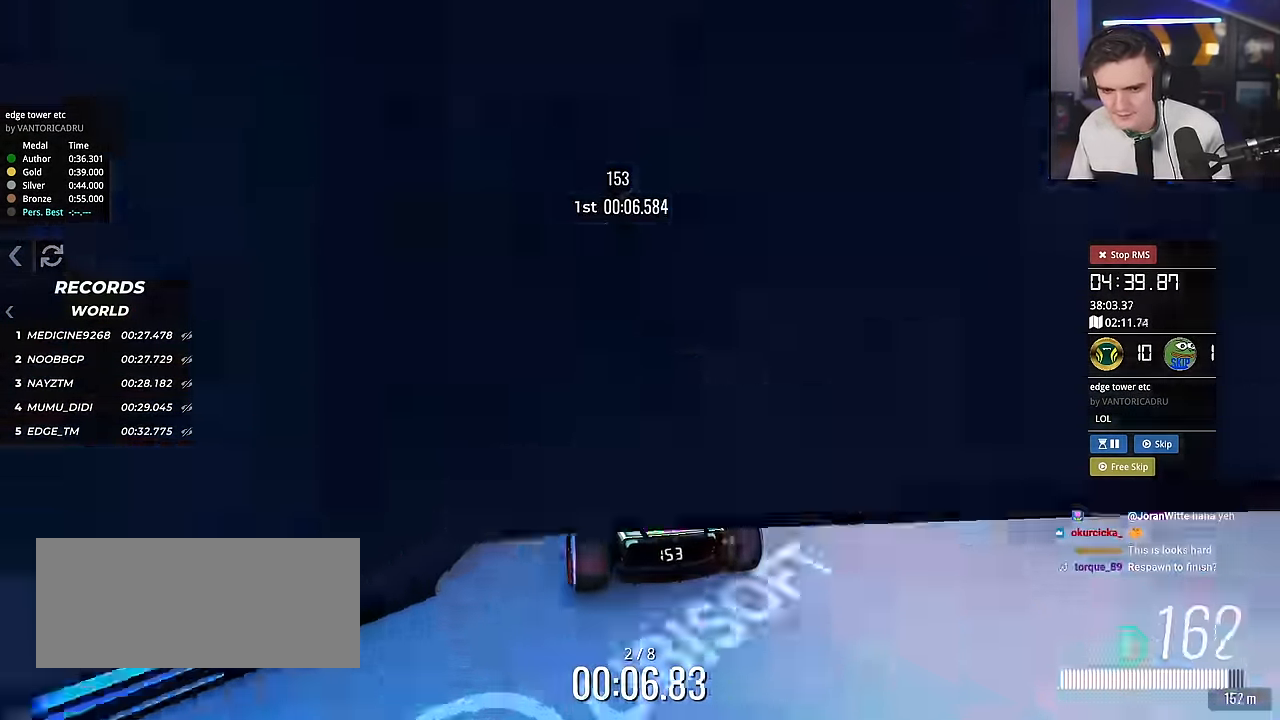
{"keys": ["left"], "events": [[183, "brake", "down"], [267, "brake", "up"], [317, "up", "up"]]}
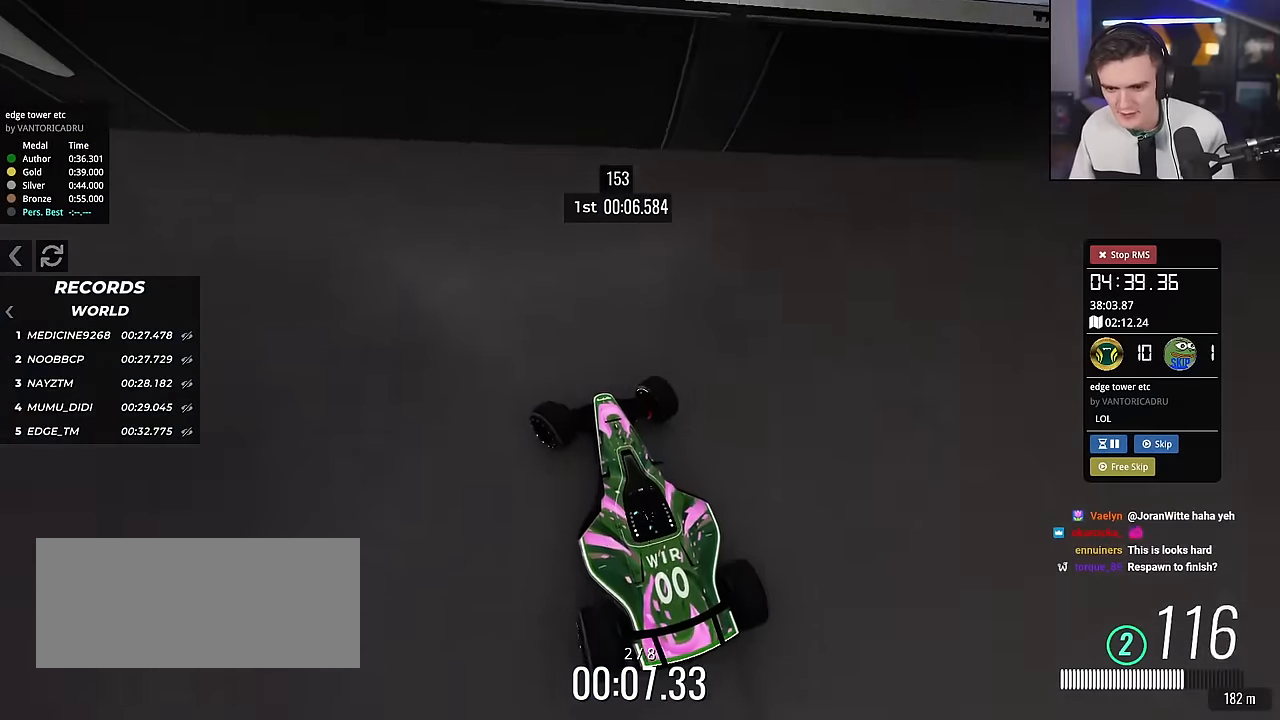
{"keys": ["left", "up"], "events": [[234, "right", "down"], [251, "up", "down"], [284, "right", "up"]]}
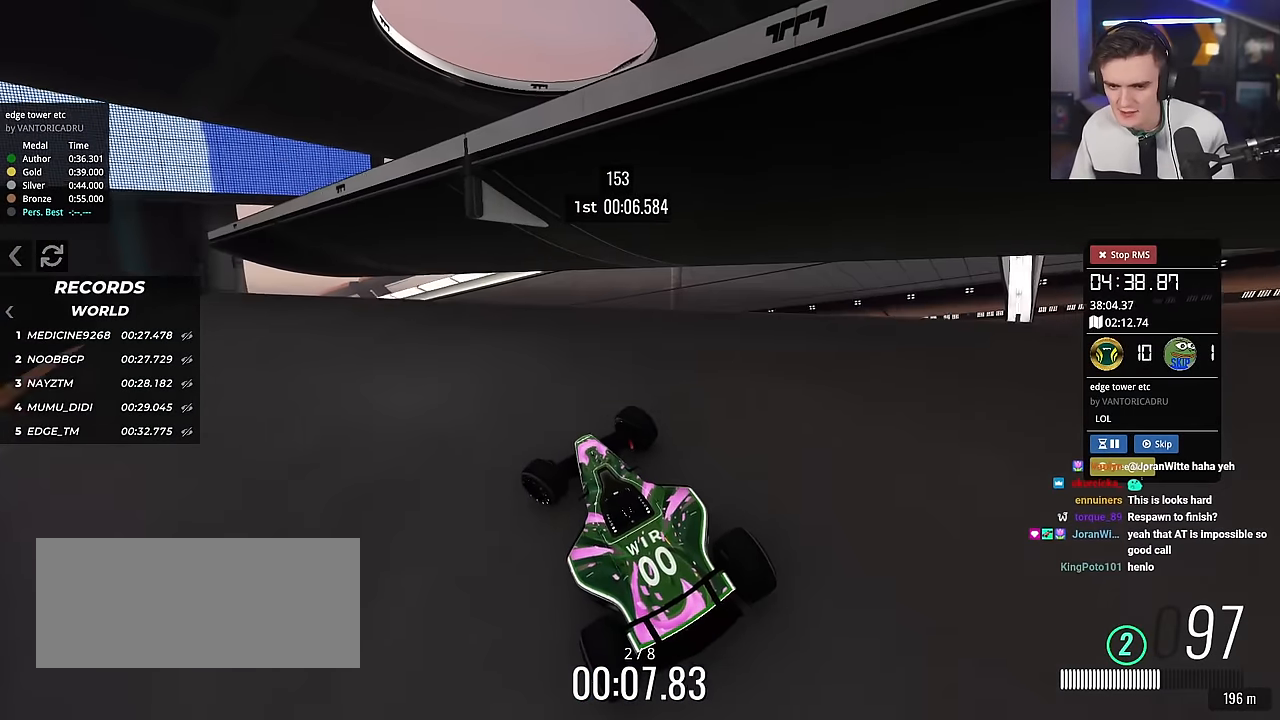
{"keys": ["left", "up"], "events": [[17, "left", "up"], [117, "right", "down"], [200, "right", "up"], [484, "left", "down"]]}
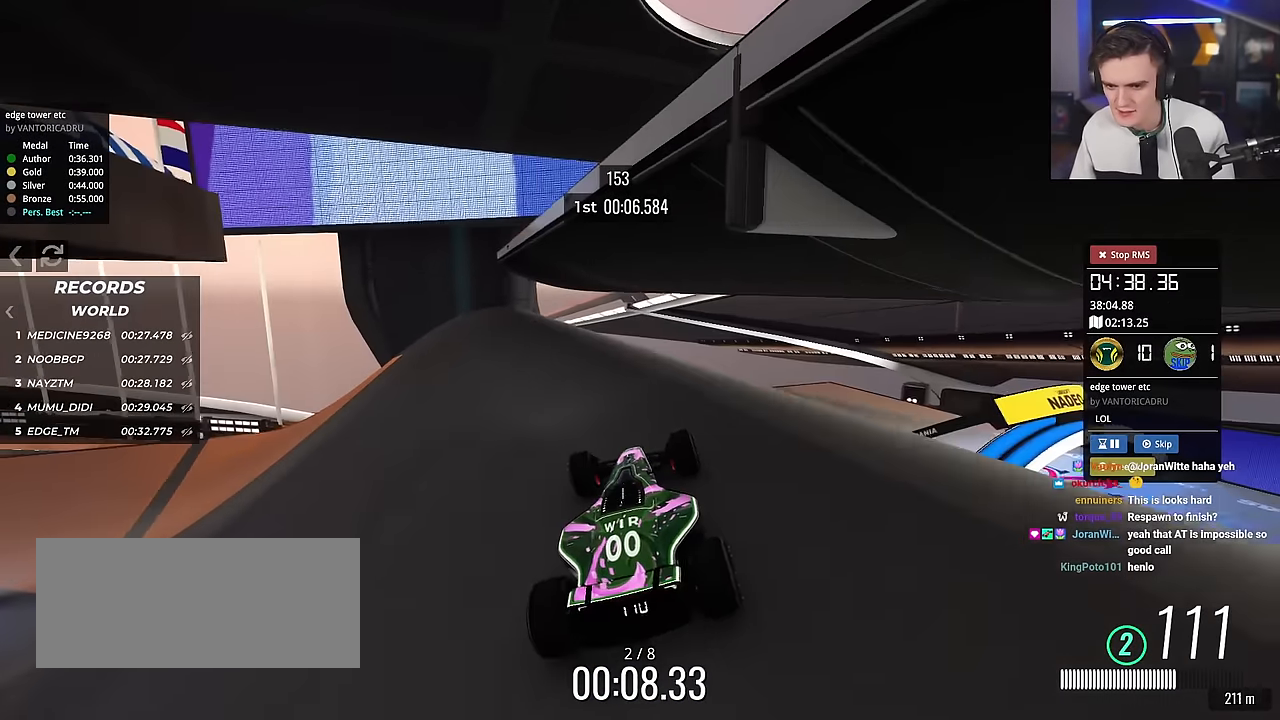
{"keys": ["right", "up"], "events": [[84, "left", "up"], [451, "right", "down"]]}
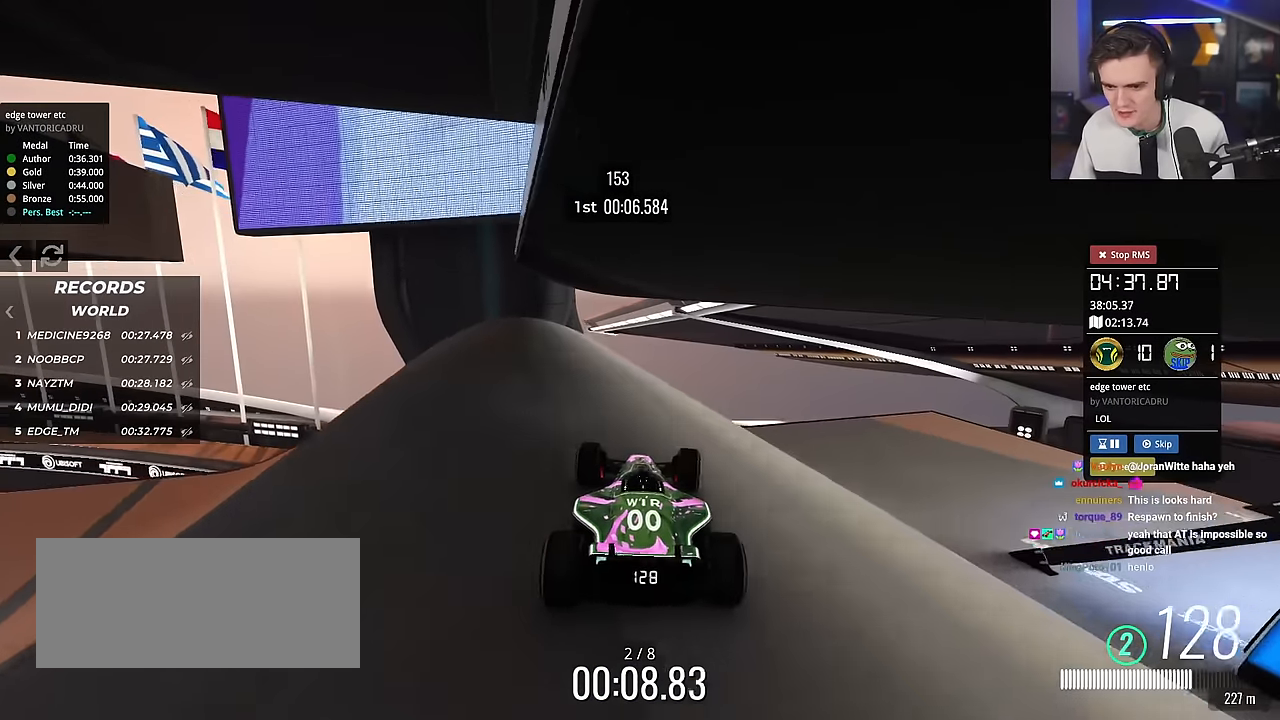
{"keys": ["brake", "right", "up"], "events": [[100, "right", "up"], [150, "brake", "down"], [200, "right", "down"], [267, "right", "up"], [317, "right", "down"]]}
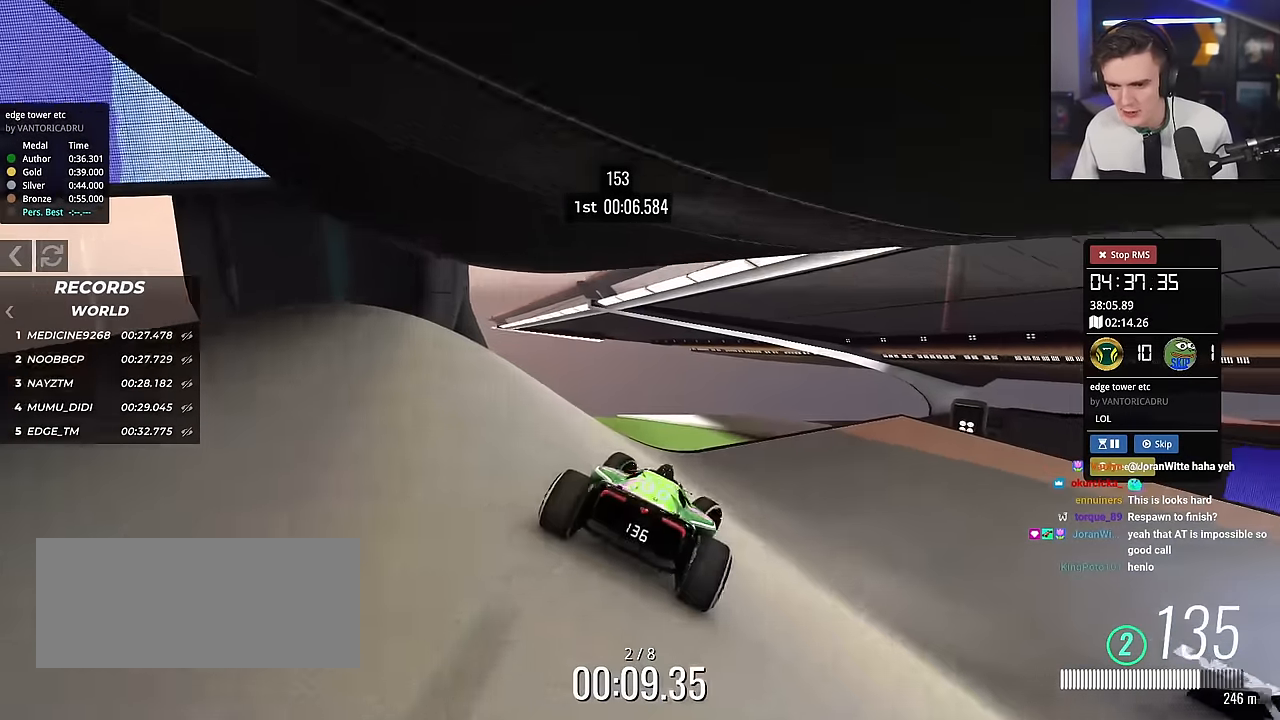
{"keys": ["right", "up"], "events": [[201, "up", "up"], [434, "brake", "up"], [484, "up", "down"]]}
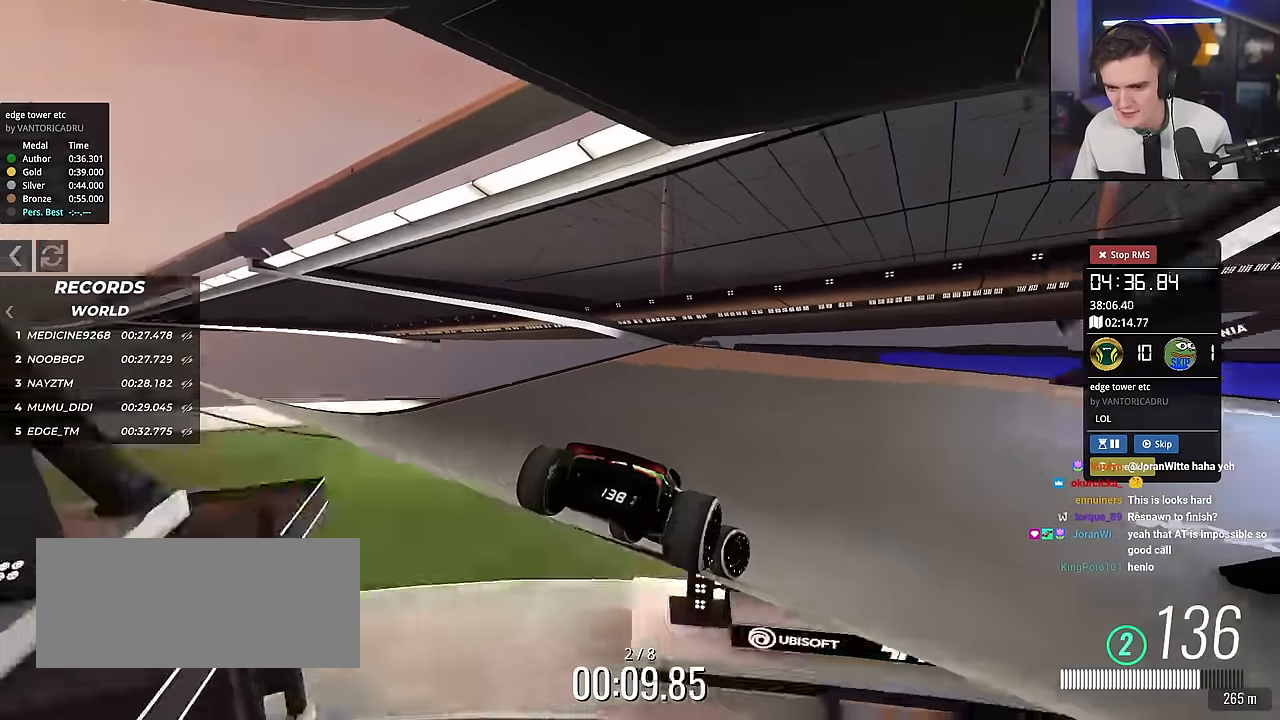
{"keys": ["right", "up"], "events": []}
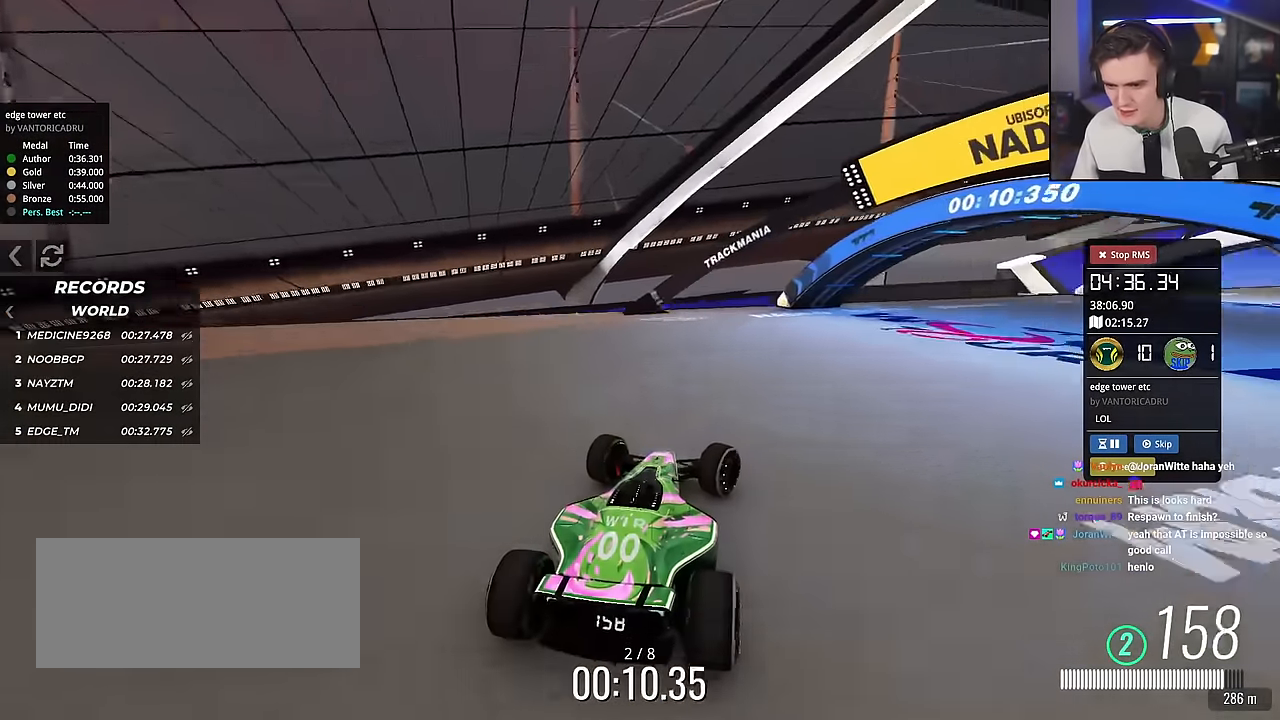
{"keys": ["right", "up"], "events": []}
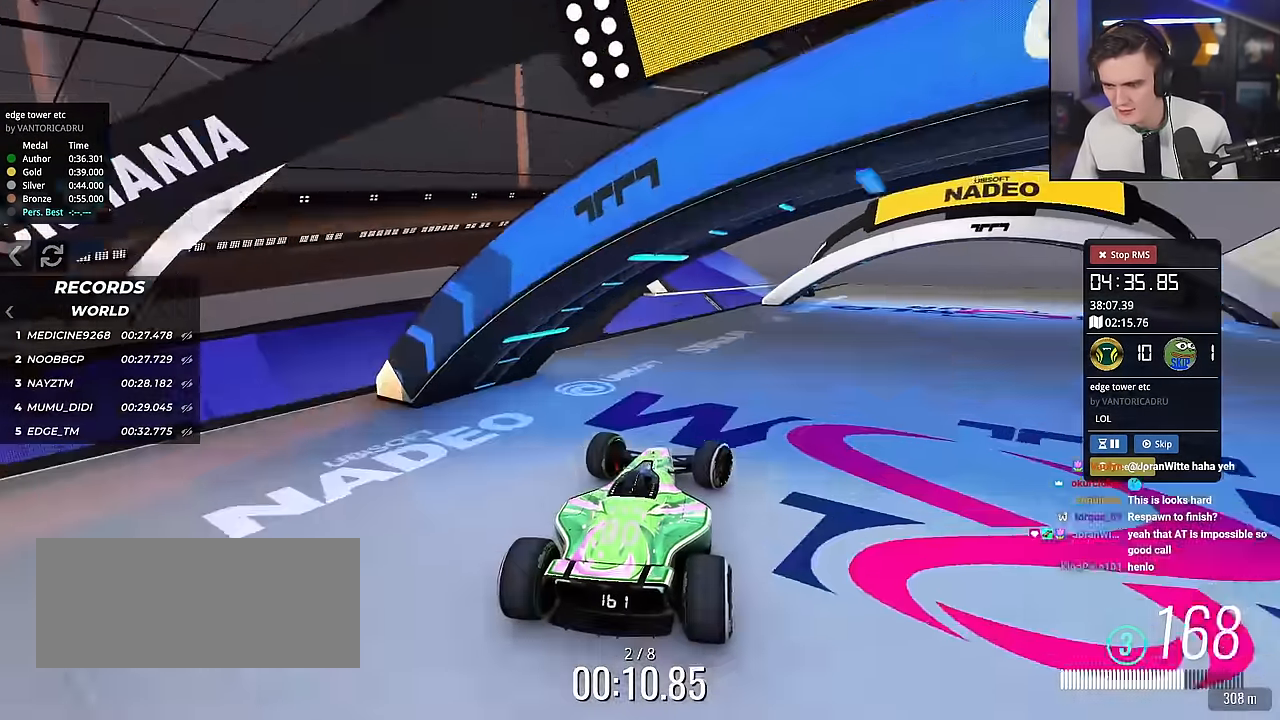
{"keys": ["right", "up"], "events": []}
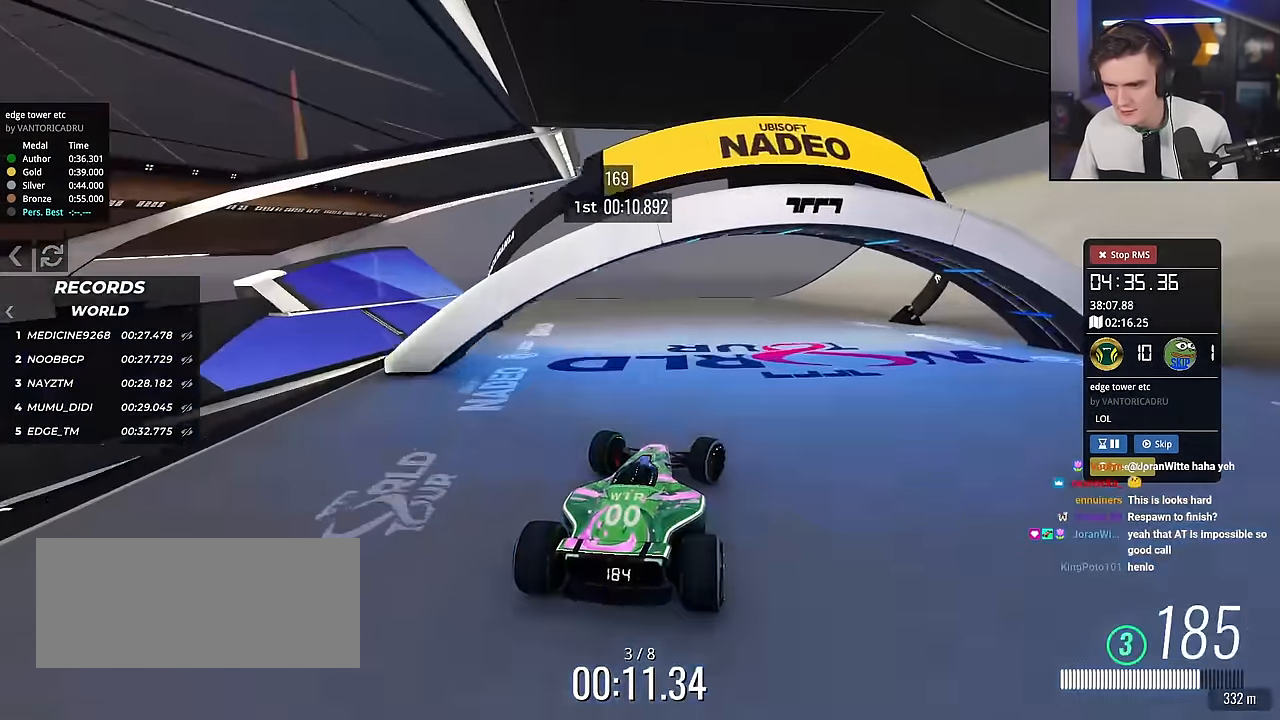
{"keys": ["right", "up"], "events": [[33, "right", "up"], [183, "right", "down"]]}
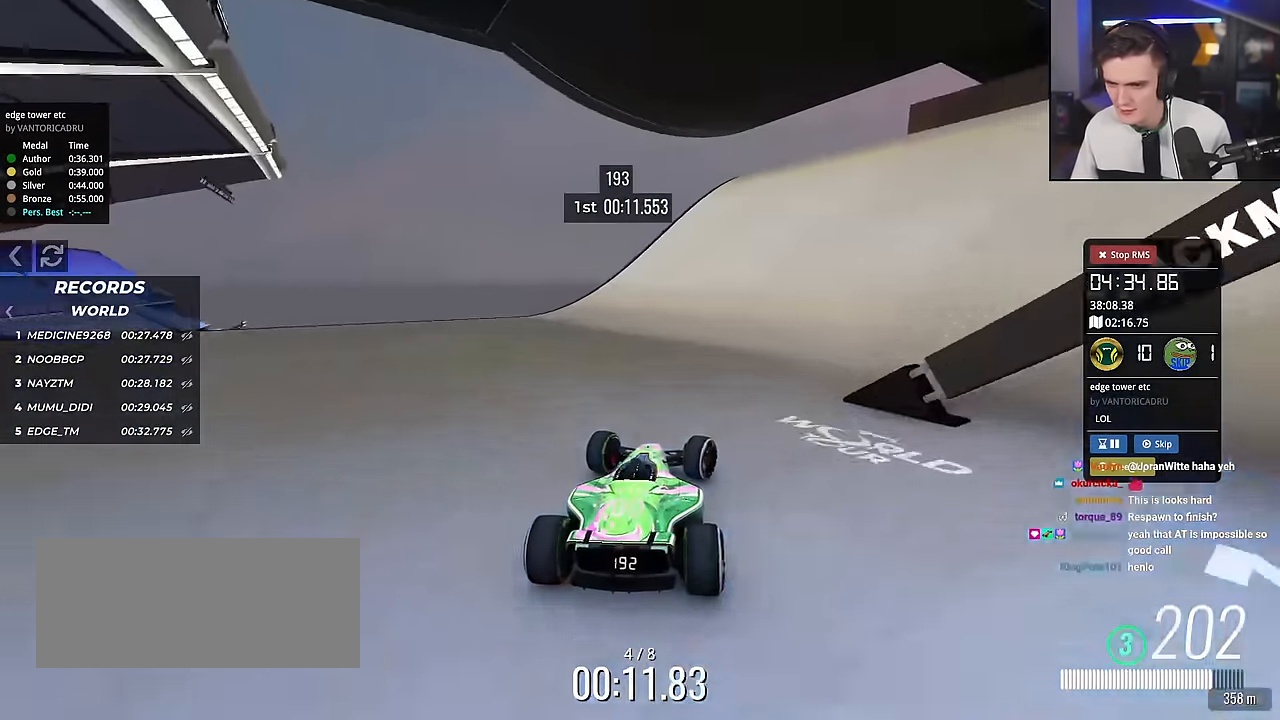
{"keys": ["right", "up"], "events": []}
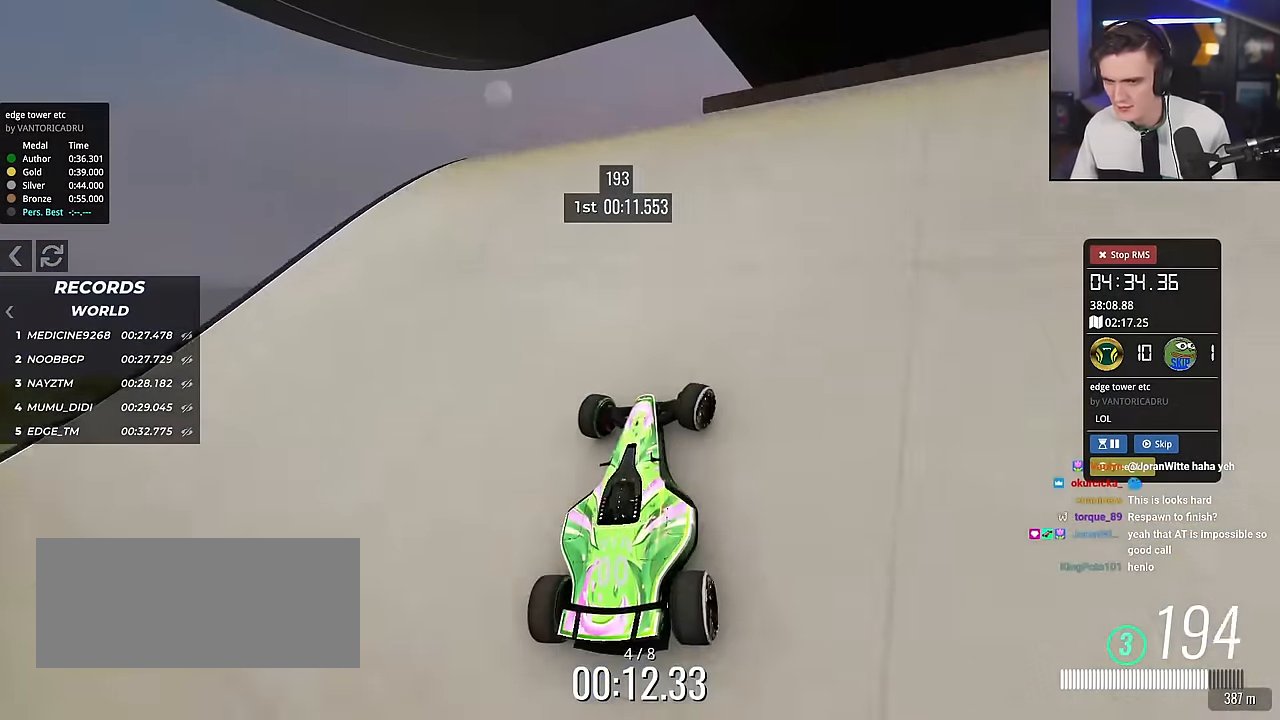
{"keys": ["left", "up"], "events": [[67, "right", "up"], [350, "left", "down"]]}
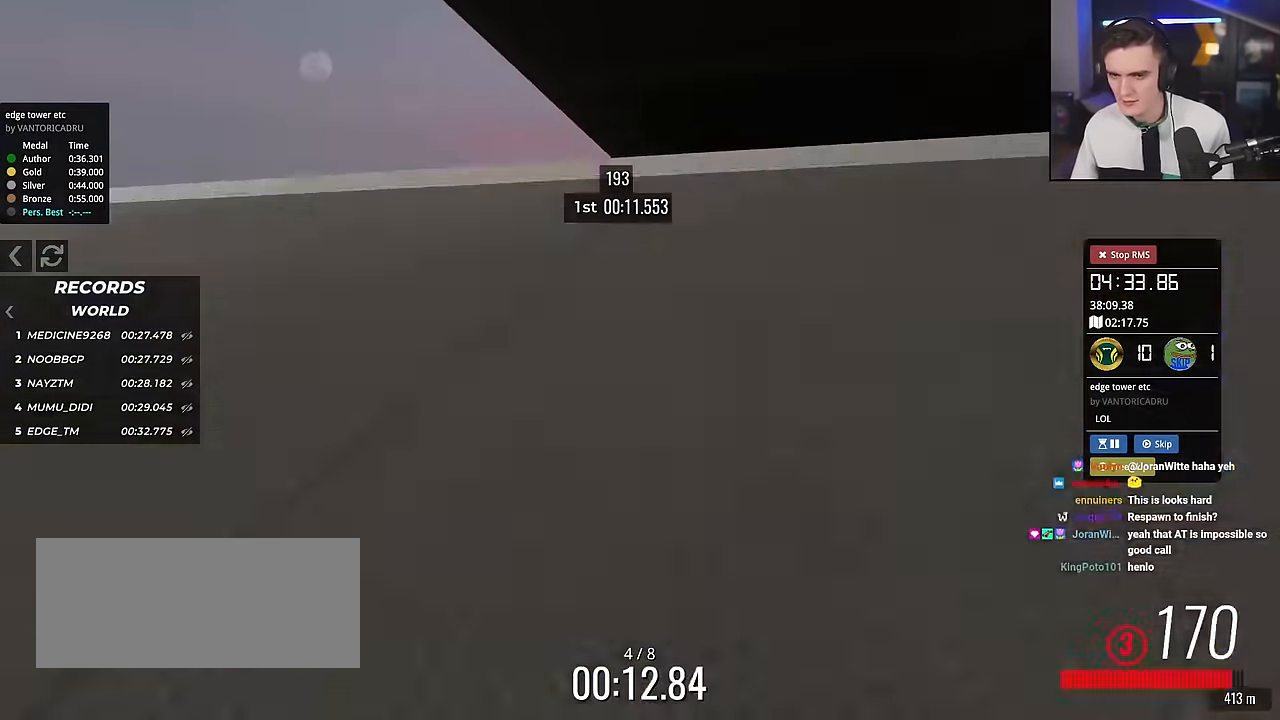
{"keys": ["left", "up"], "events": []}
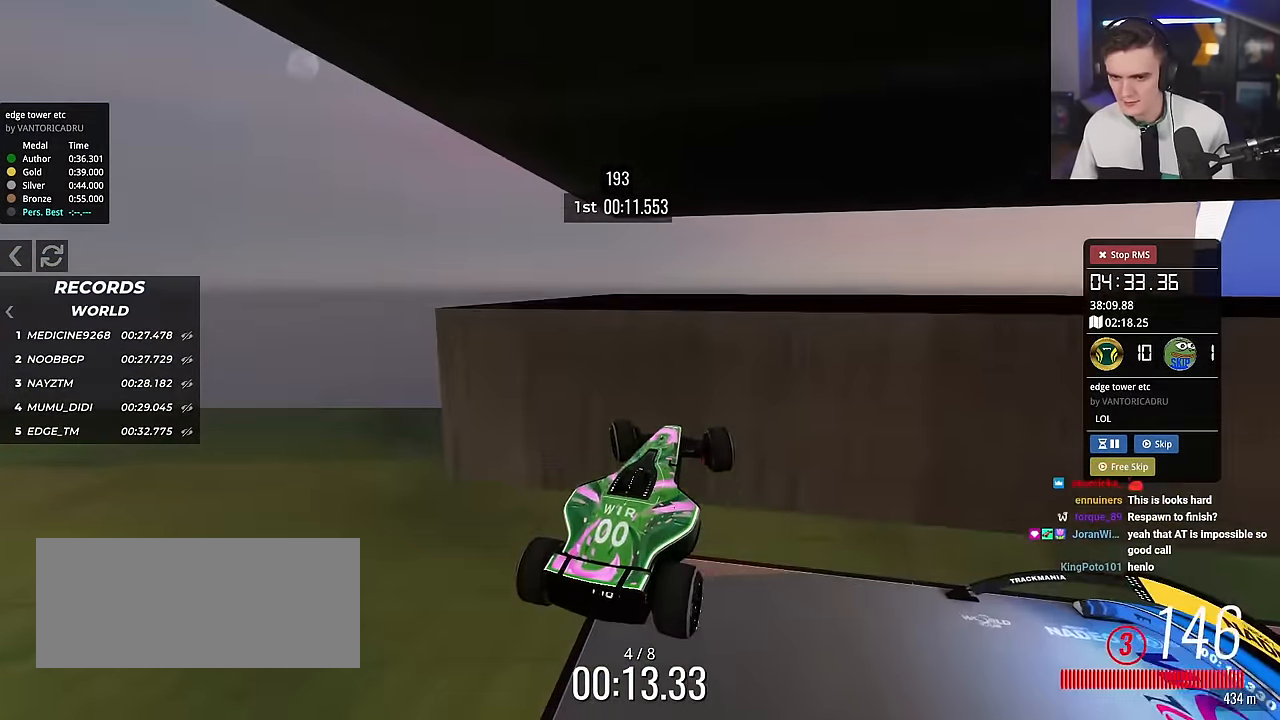
{"keys": ["right"], "events": [[50, "left", "up"], [100, "up", "up"], [150, "right", "down"]]}
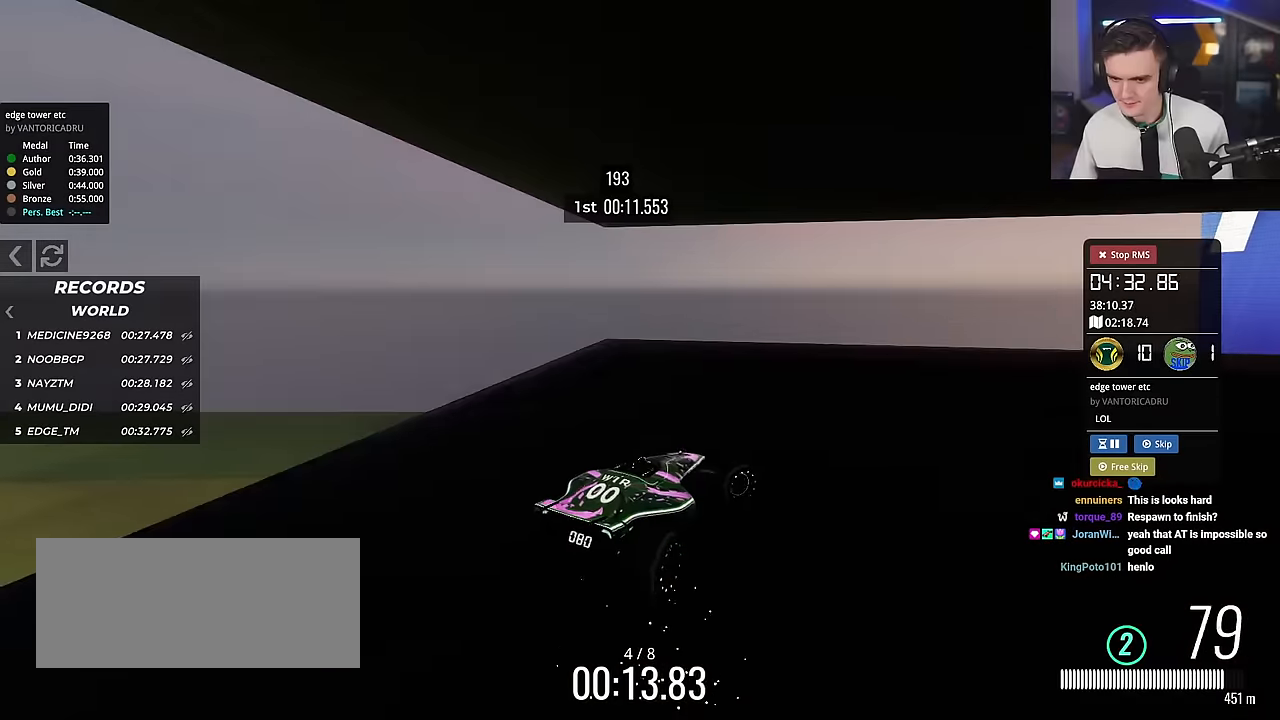
{"keys": ["right", "up"], "events": [[17, "up", "down"], [67, "right", "up"], [167, "left", "down"], [434, "left", "up"], [434, "right", "down"]]}
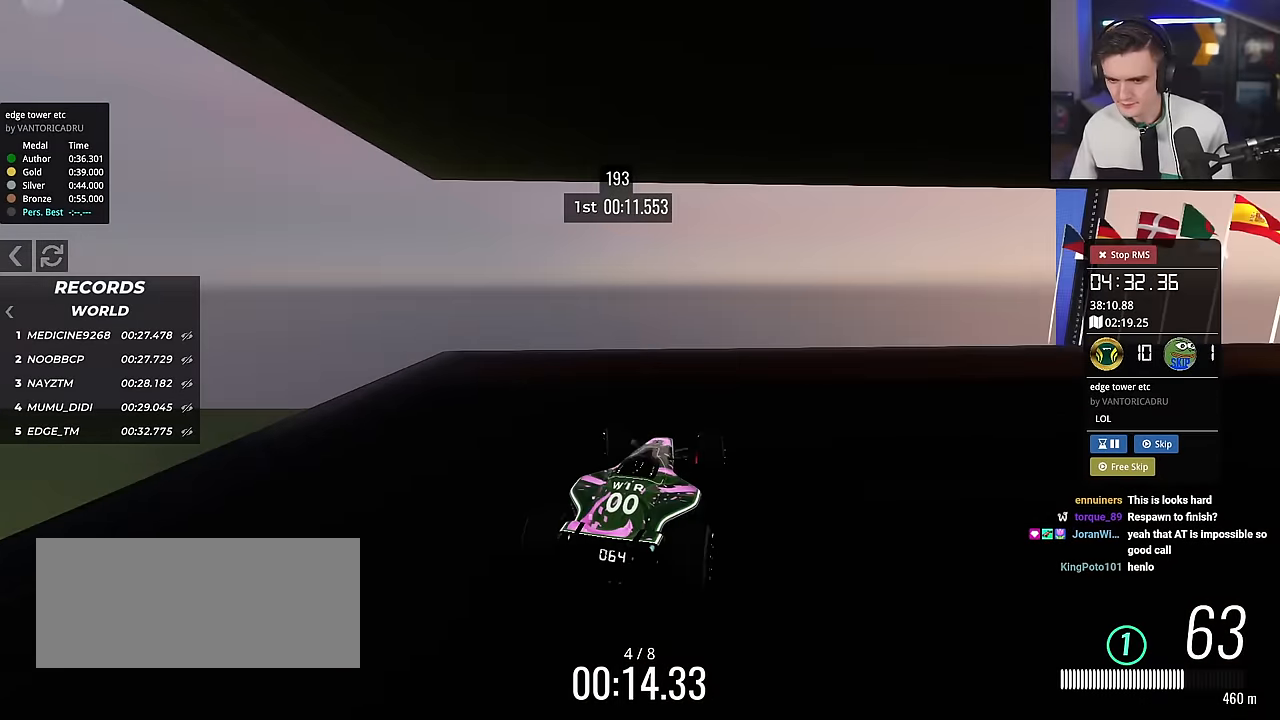
{"keys": ["right", "up"], "events": [[267, "up", "up"], [367, "up", "down"]]}
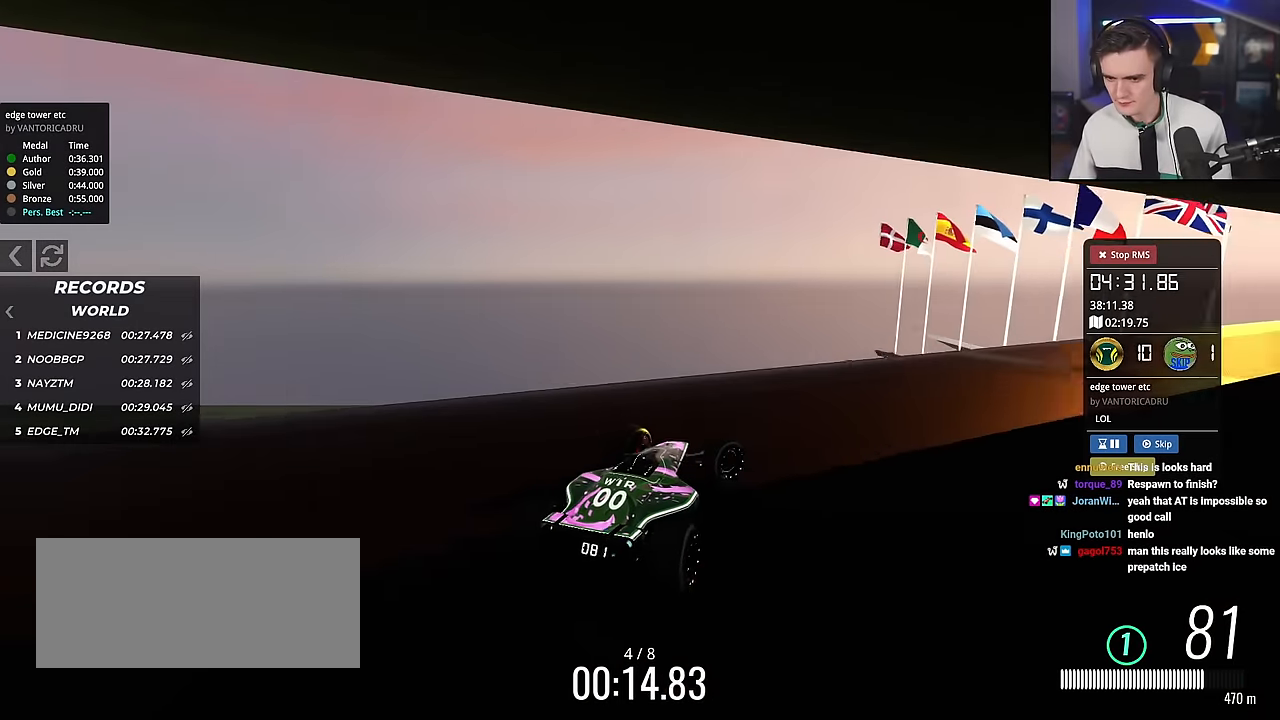
{"keys": ["up"], "events": [[284, "right", "up"]]}
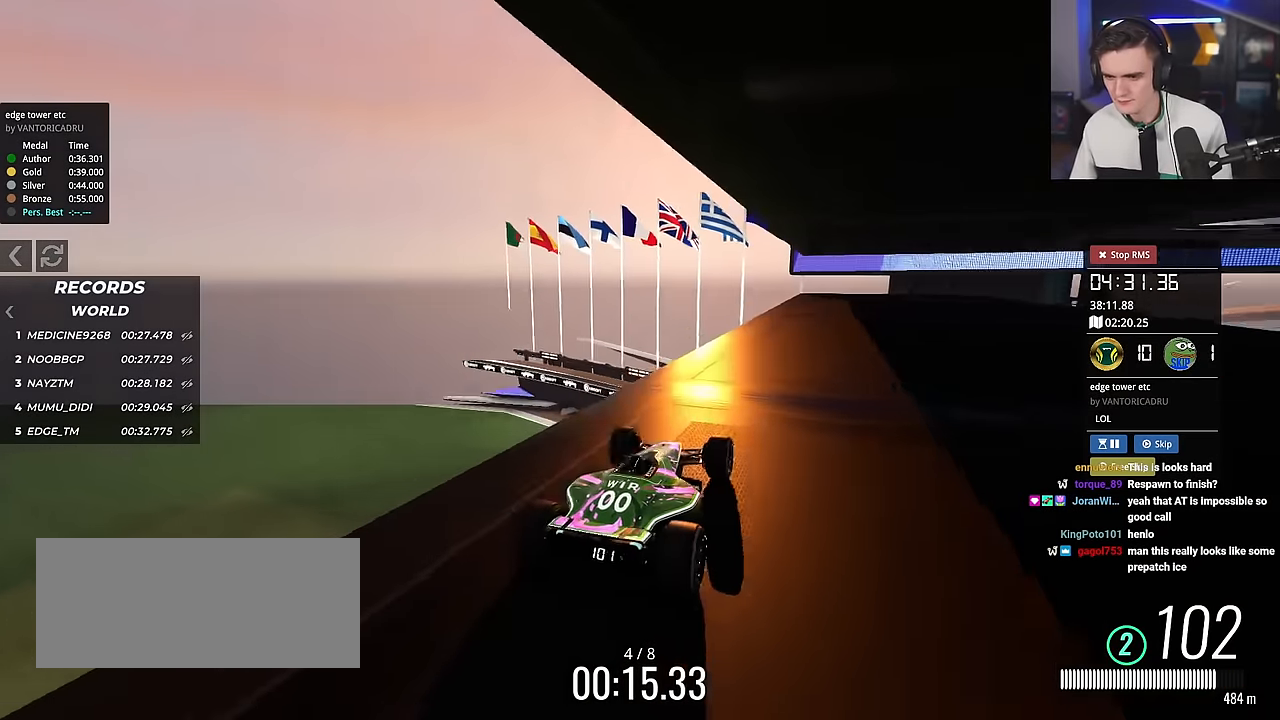
{"keys": ["up"], "events": [[300, "right", "down"], [400, "right", "up"]]}
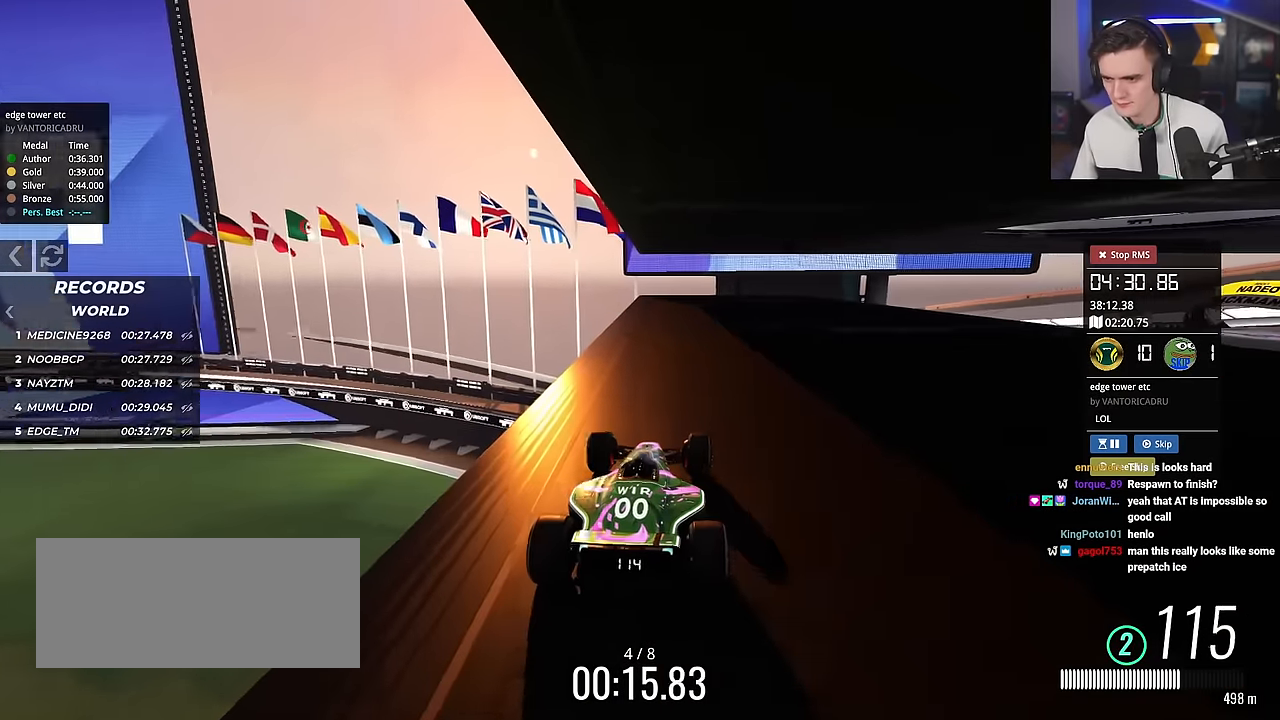
{"keys": ["right", "up"], "events": [[317, "left", "down"], [417, "left", "up"], [501, "right", "down"]]}
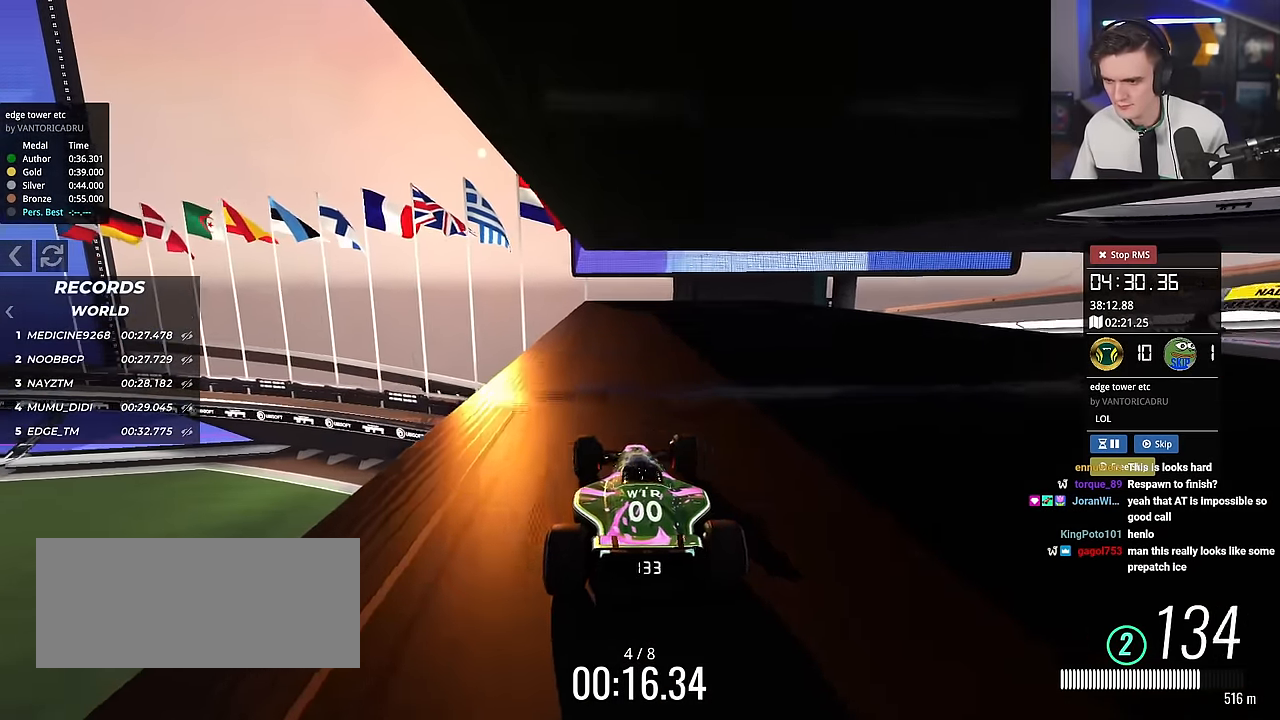
{"keys": ["right", "up"], "events": [[183, "right", "up"], [283, "right", "down"]]}
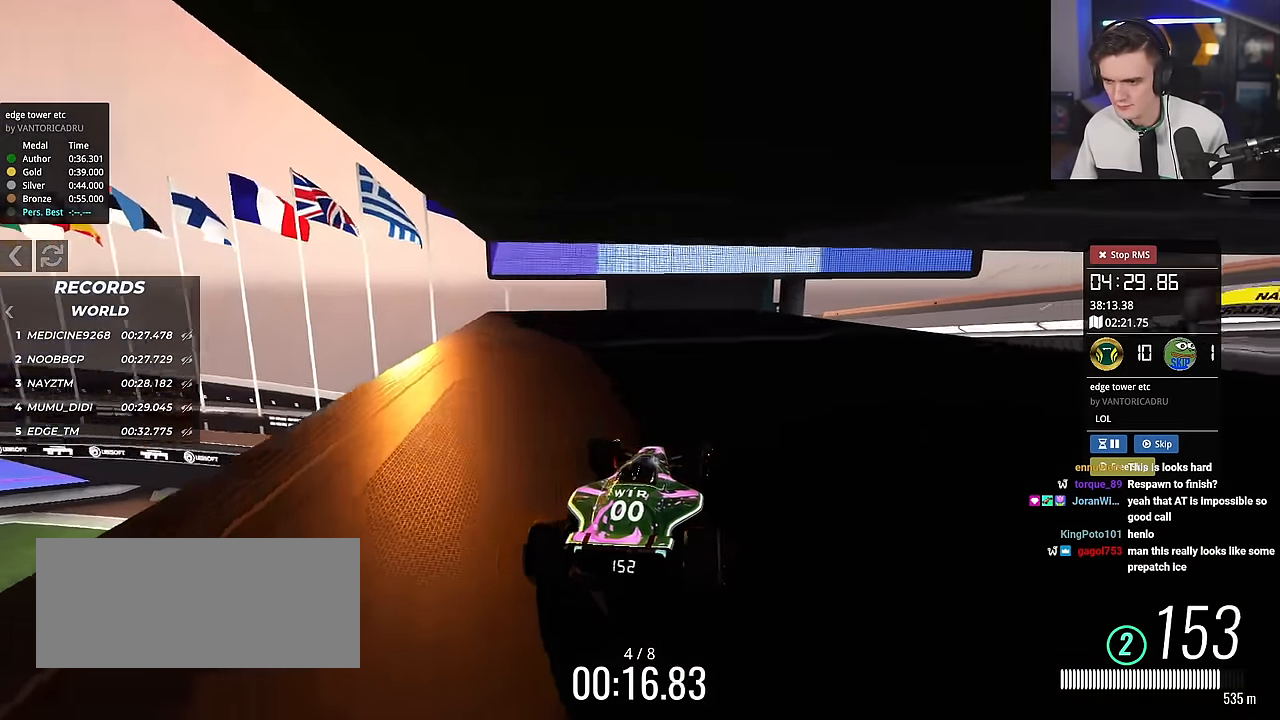
{"keys": ["right", "up"], "events": []}
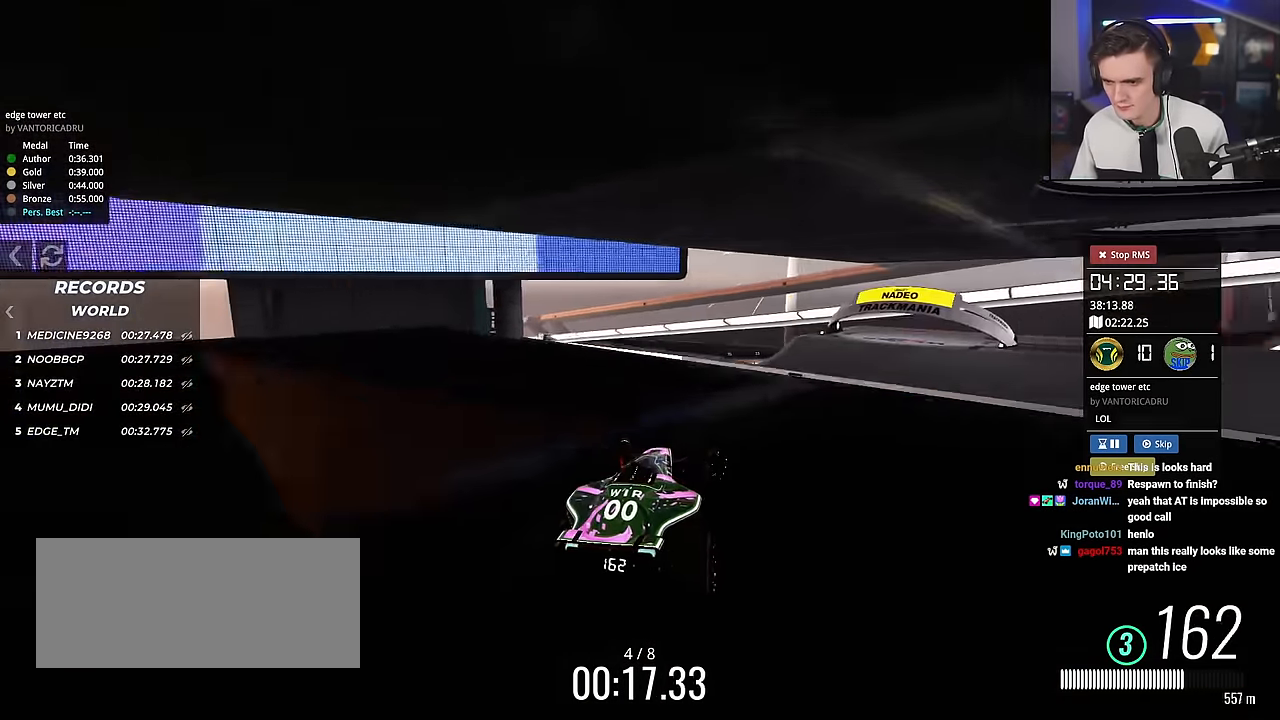
{"keys": ["right", "up"], "events": [[133, "right", "up"], [217, "left", "down"], [267, "left", "up"], [467, "left", "down"], [500, "left", "up"], [500, "right", "down"]]}
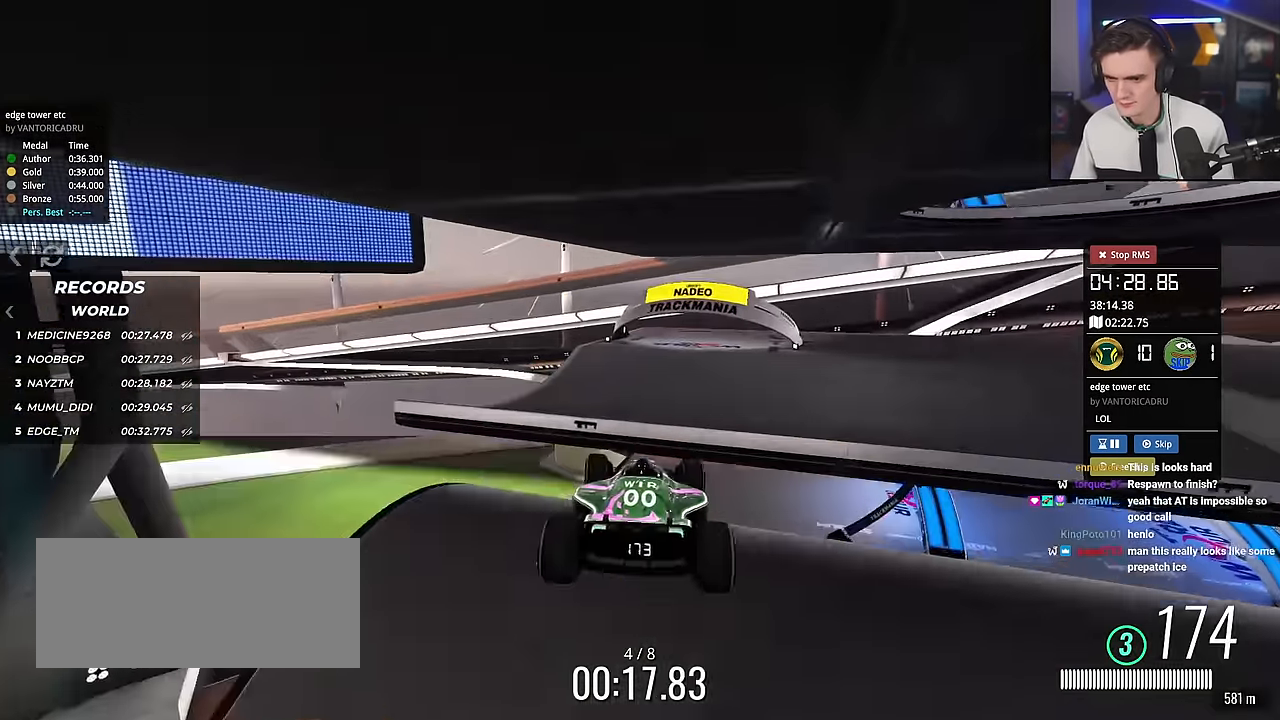
{"keys": ["up"], "events": [[100, "right", "up"], [150, "left", "down"], [334, "brake", "down"], [334, "left", "up"], [435, "brake", "up"]]}
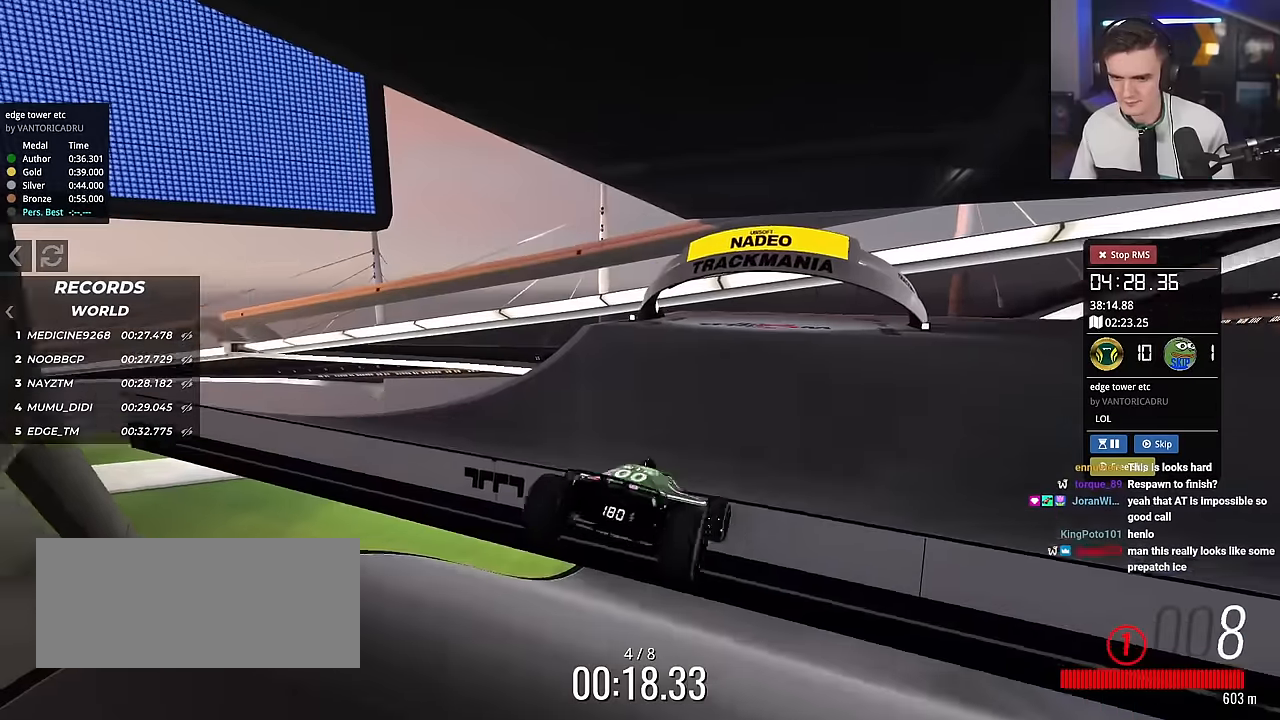
{"keys": ["up"], "events": []}
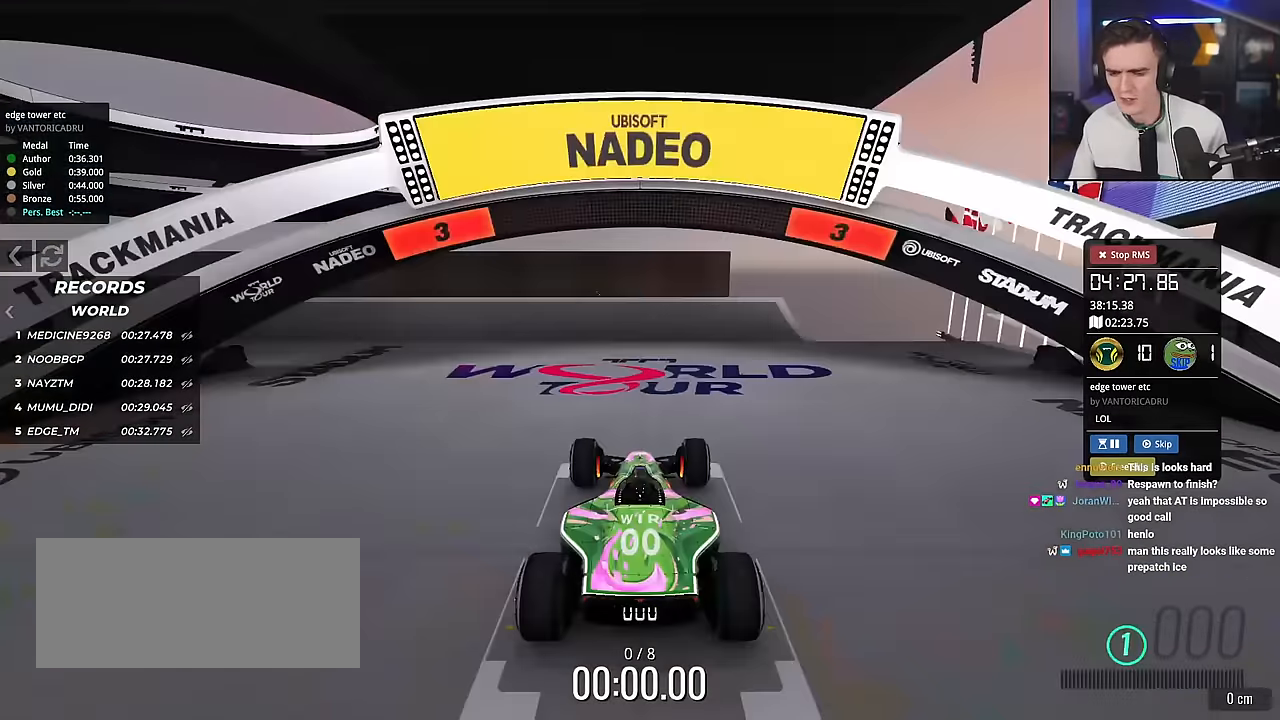
{"keys": ["up"], "events": []}
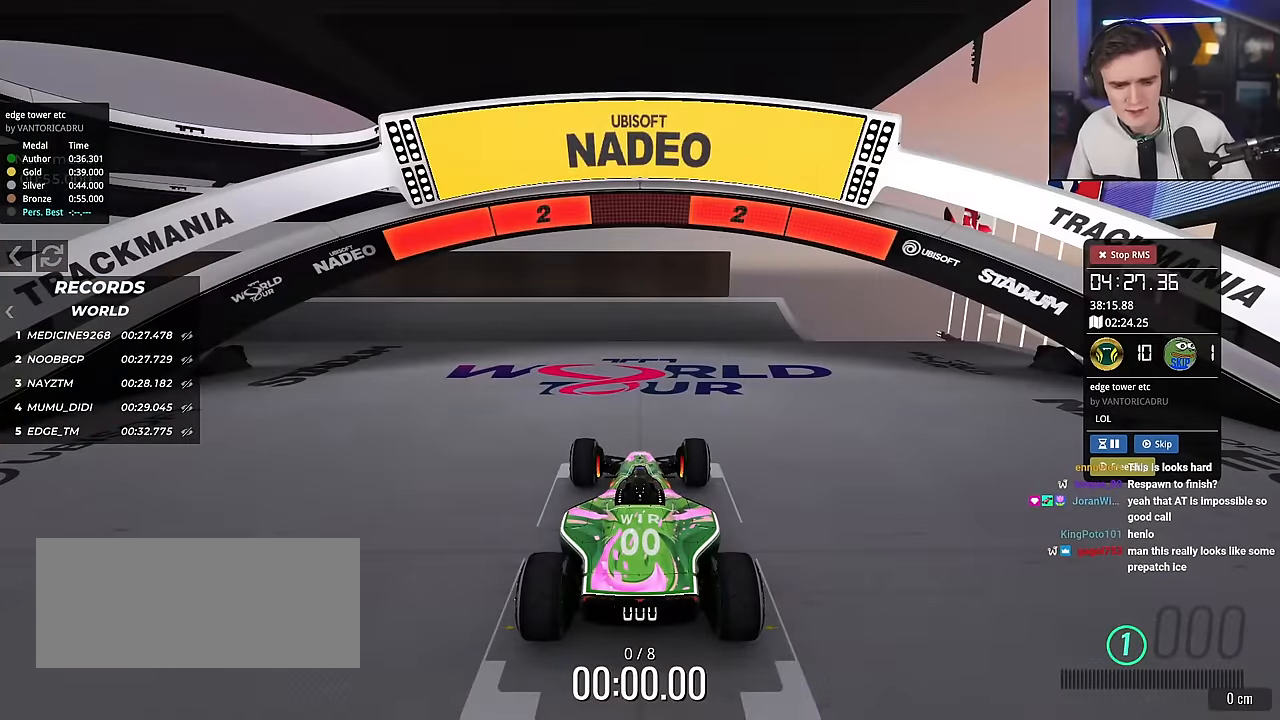
{"keys": ["up"], "events": []}
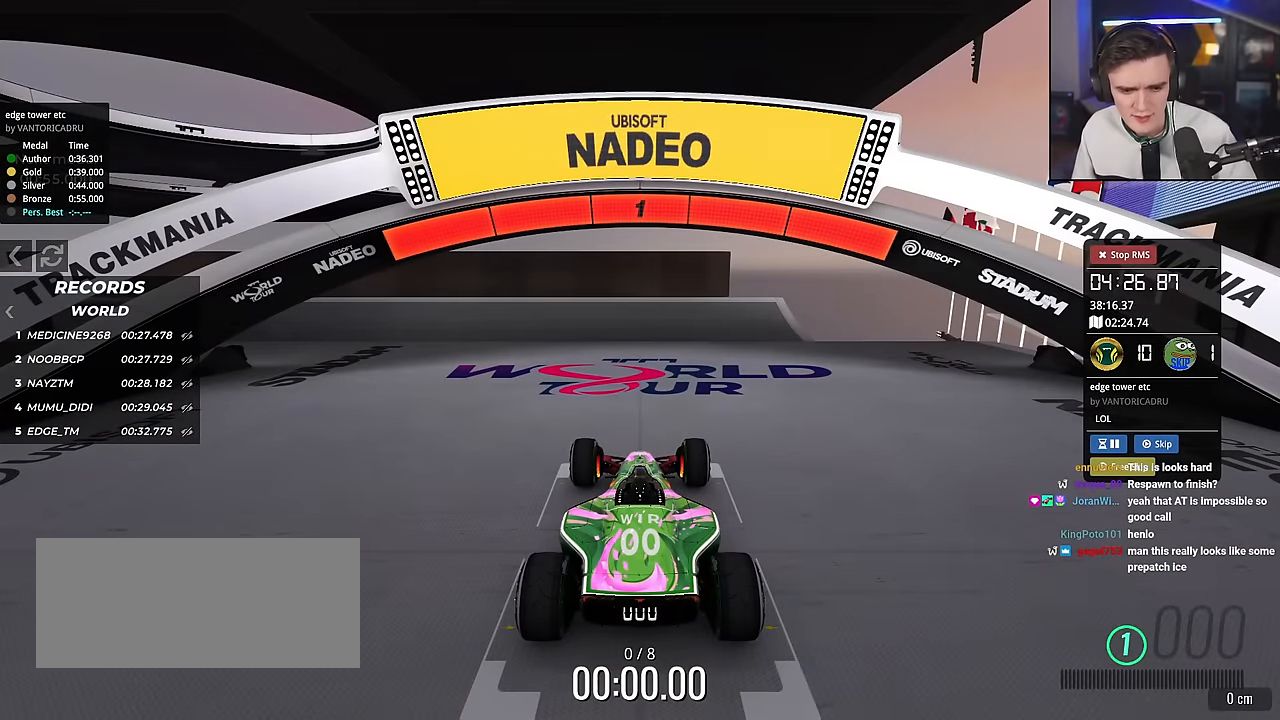
{"keys": ["up"], "events": []}